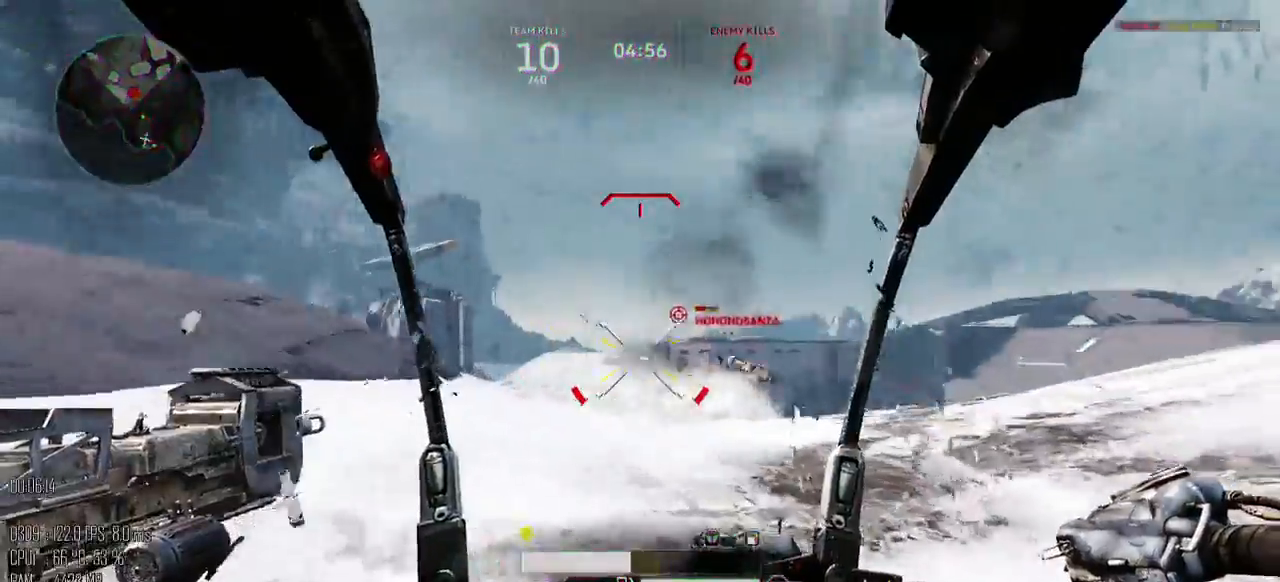
Gameplay with keyboard and mouse; each line is a JSON object with the keys and mouse buttons held at the frame after it. "events" lists presses ("down") and releases ("up") of ".", "/", "0", "1", "2", "3", "4", "5", "6", "7", "8", "9", "a", "alt_l", "alt_r", "b", "backslash", "backspace", "c", "caps_lock", "comma", "ctrl", "d", "e", "equals", "escape", "f", "g", "h", "i", "j", "k", "l", "lbracket", "m", "minus", "n", "o", "p", "q", "quote", "r", "rbracket", "return", "s", "semicolon", "shift_l", "shift_r", "space", "super", "t", "tab", "u", "v", "w", "x", "y", "z", "mouse_left", "mouse_right", "mouse_mb4" and "mouse_mb5" between this image and that frame as [ms after this image, input, new state], when the widget could be followed in between. "mouse_left", "mouse_right", "mouse_mb4", "mouse_mb5" = the "left", "right", "mb4", "mb5" buttons of the "mouse" list. No other keys are recorded. Not read: mouse_move.
{"keys": ["d", "w"], "mouse": ["left"], "events": [[434, "a", "up"], [434, "d", "down"]]}
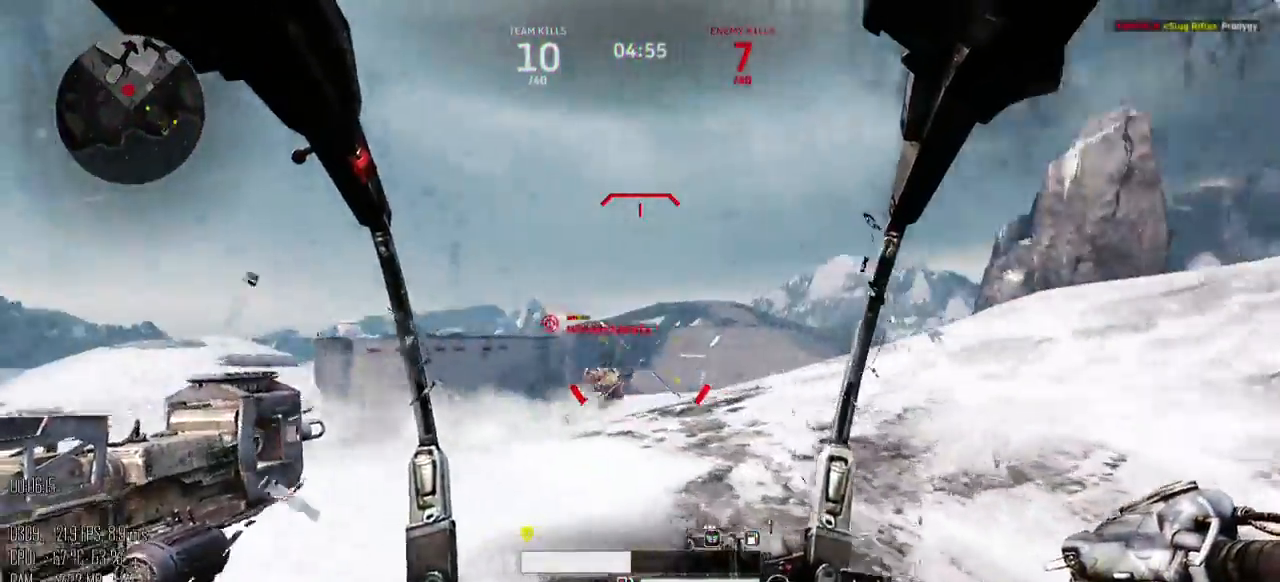
{"keys": ["d", "w"], "mouse": ["left"], "events": []}
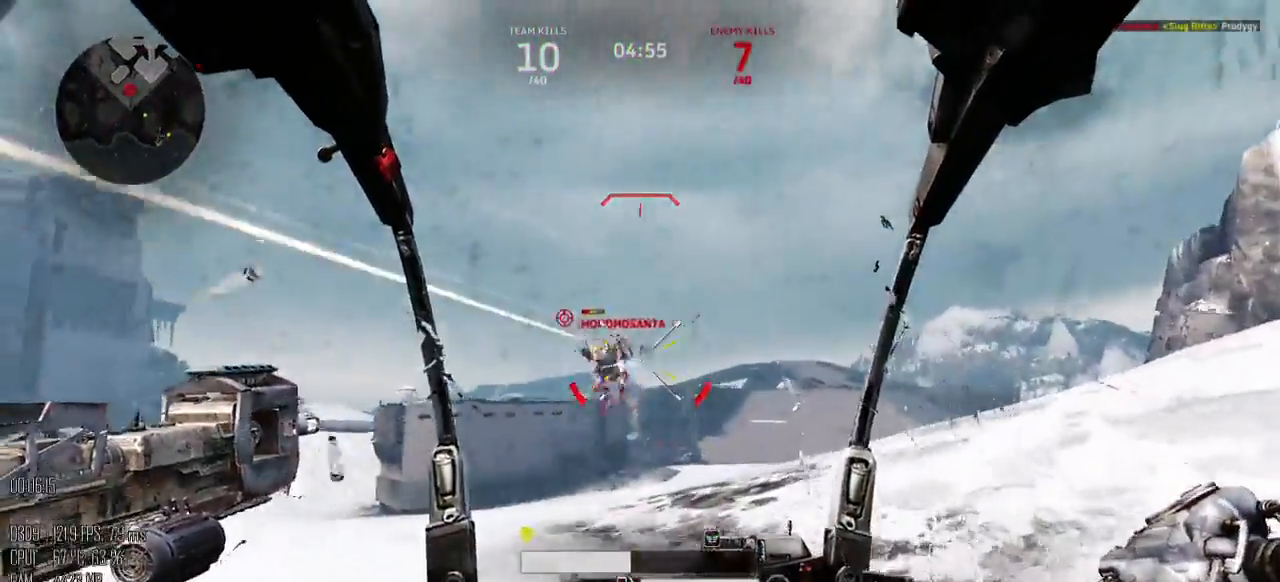
{"keys": ["a"], "mouse": ["left"], "events": [[167, "a", "down"], [234, "d", "up"], [317, "w", "up"], [350, "mouse_right", "down"], [417, "mouse_right", "up"]]}
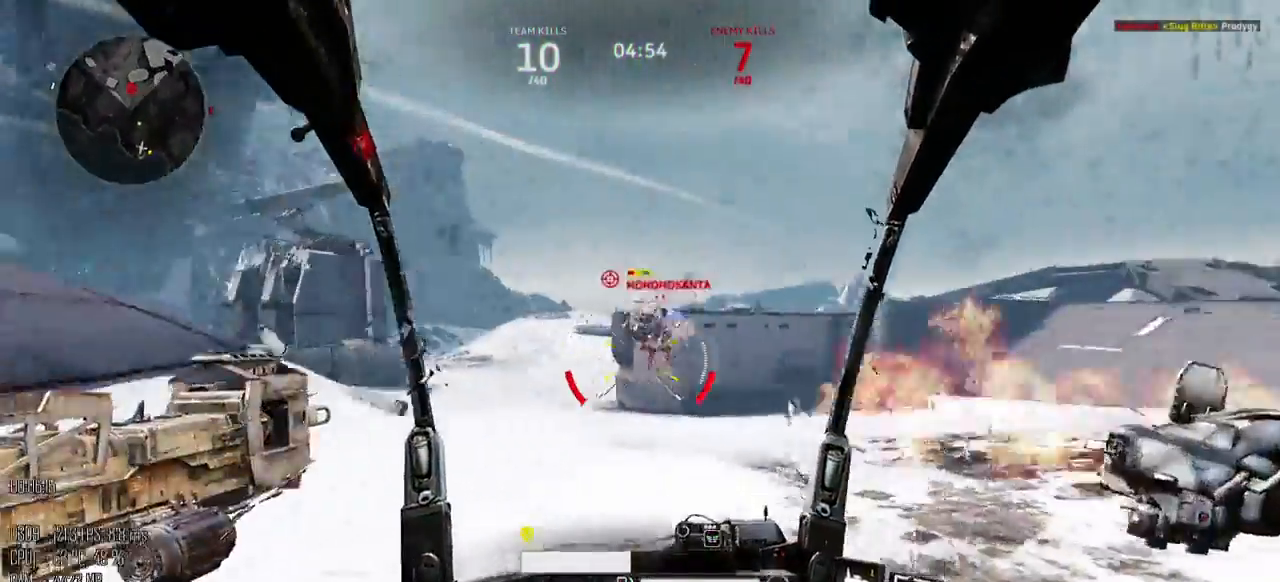
{"keys": ["w"], "mouse": ["left"], "events": [[17, "w", "down"], [184, "a", "up"], [184, "mouse_right", "down"], [267, "mouse_right", "up"]]}
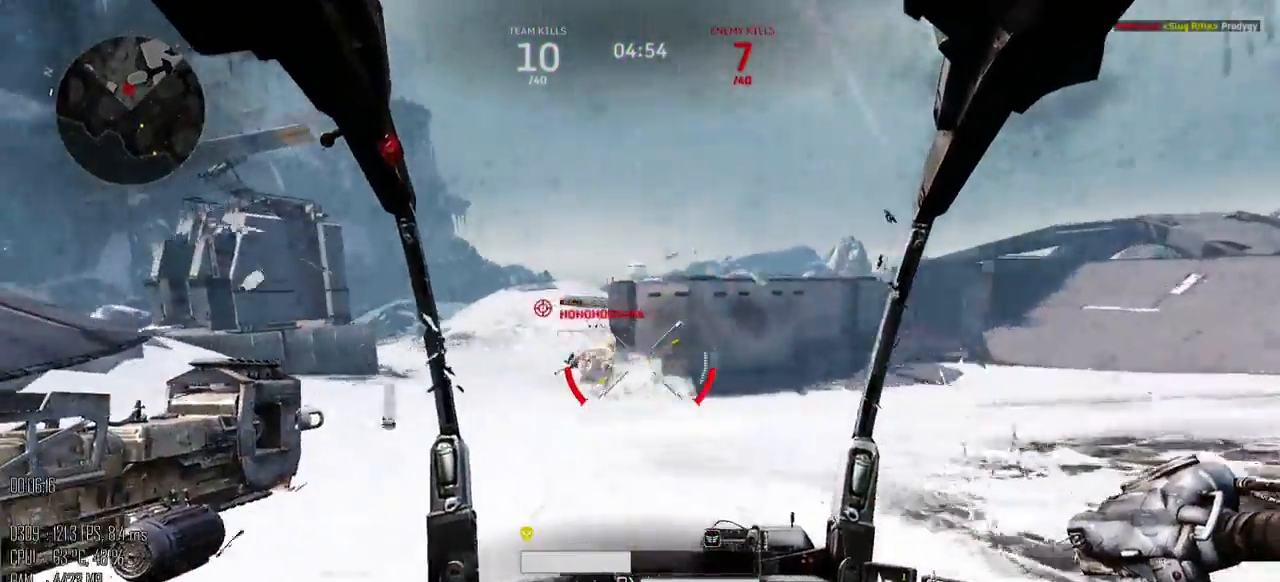
{"keys": ["d", "w"], "mouse": ["left"], "events": [[500, "d", "down"]]}
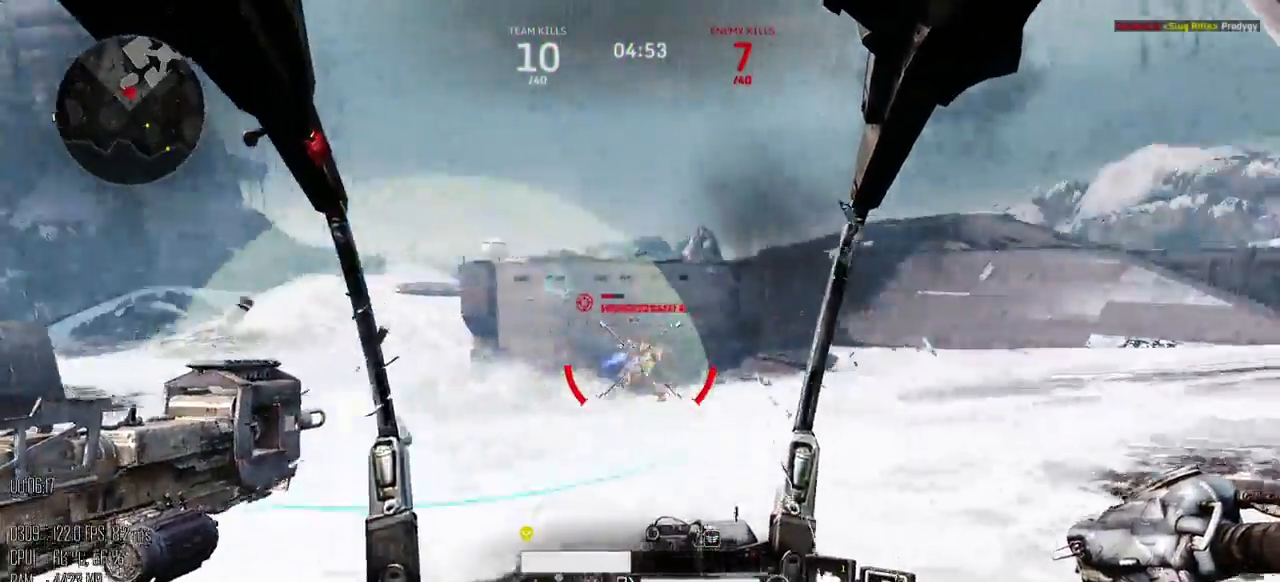
{"keys": ["d", "w"], "mouse": ["left"], "events": []}
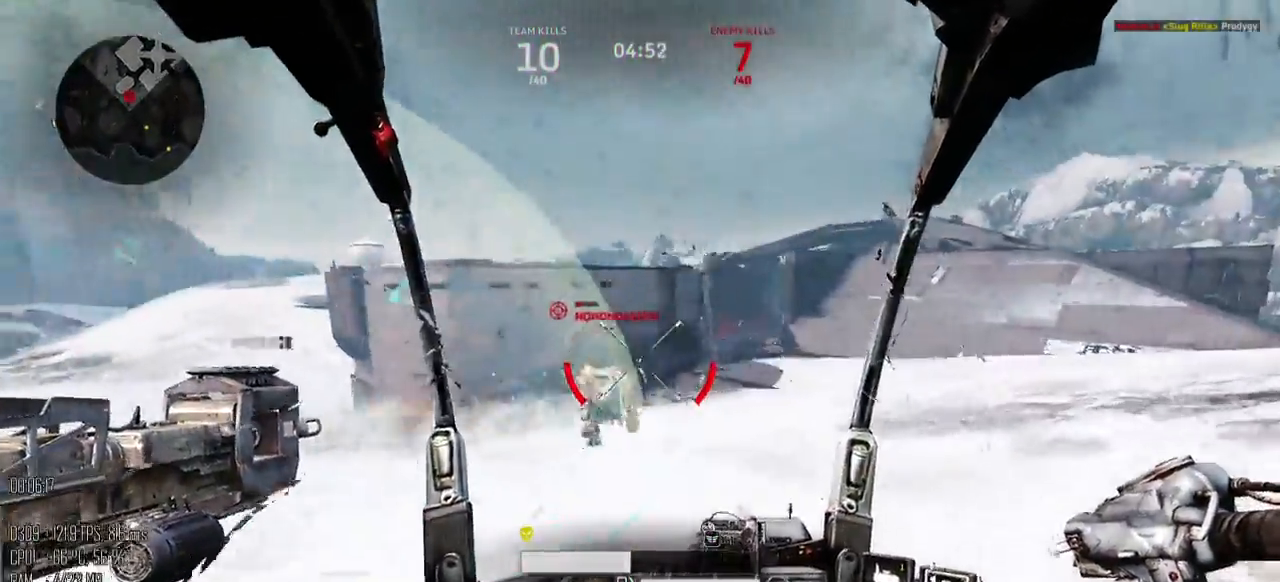
{"keys": ["a", "w"], "mouse": ["left"], "events": [[334, "a", "down"], [467, "d", "up"]]}
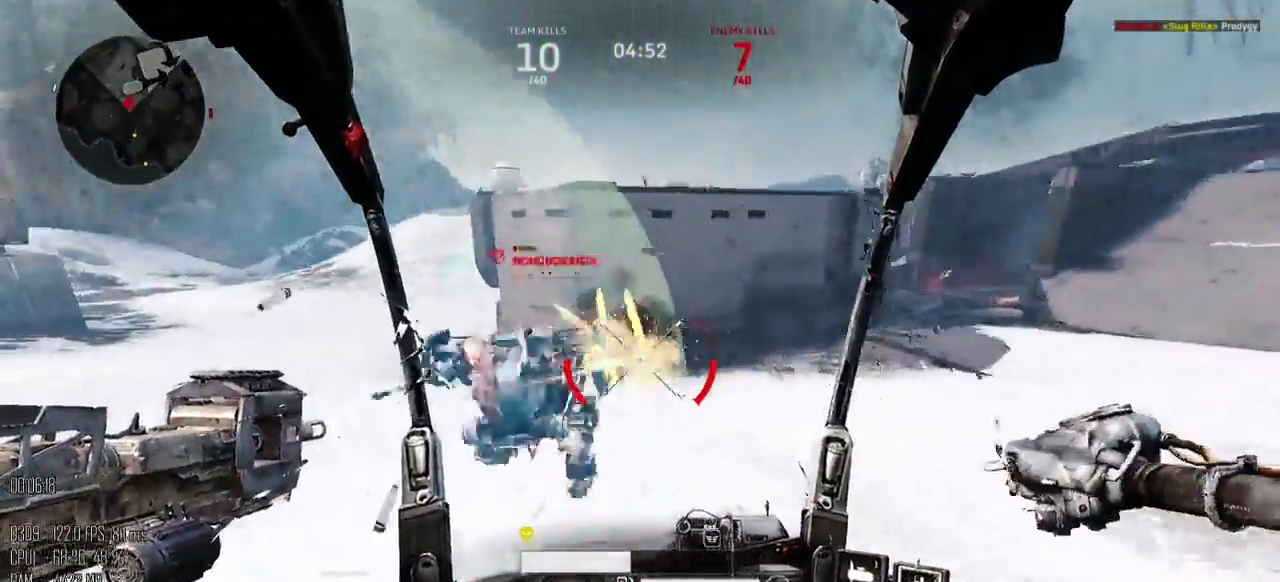
{"keys": ["a", "w"], "mouse": ["left"], "events": [[350, "shift_l", "down"], [467, "shift_l", "up"]]}
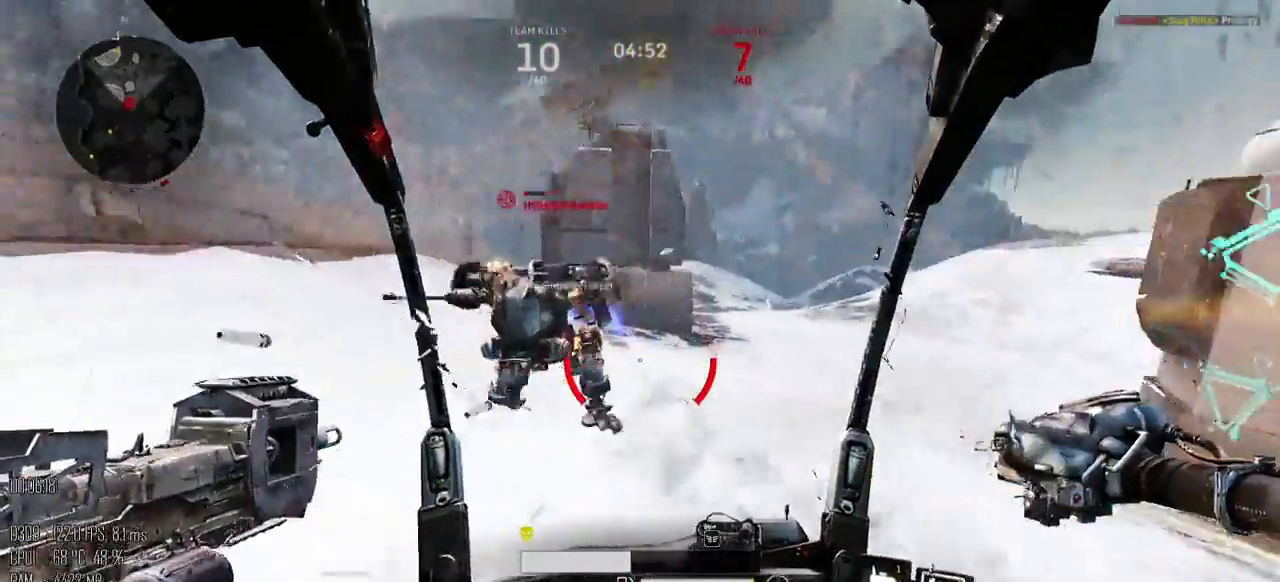
{"keys": ["a"], "mouse": ["left"], "events": [[34, "a", "up"], [250, "a", "down"], [284, "mouse_right", "down"], [350, "w", "up"], [384, "mouse_right", "up"]]}
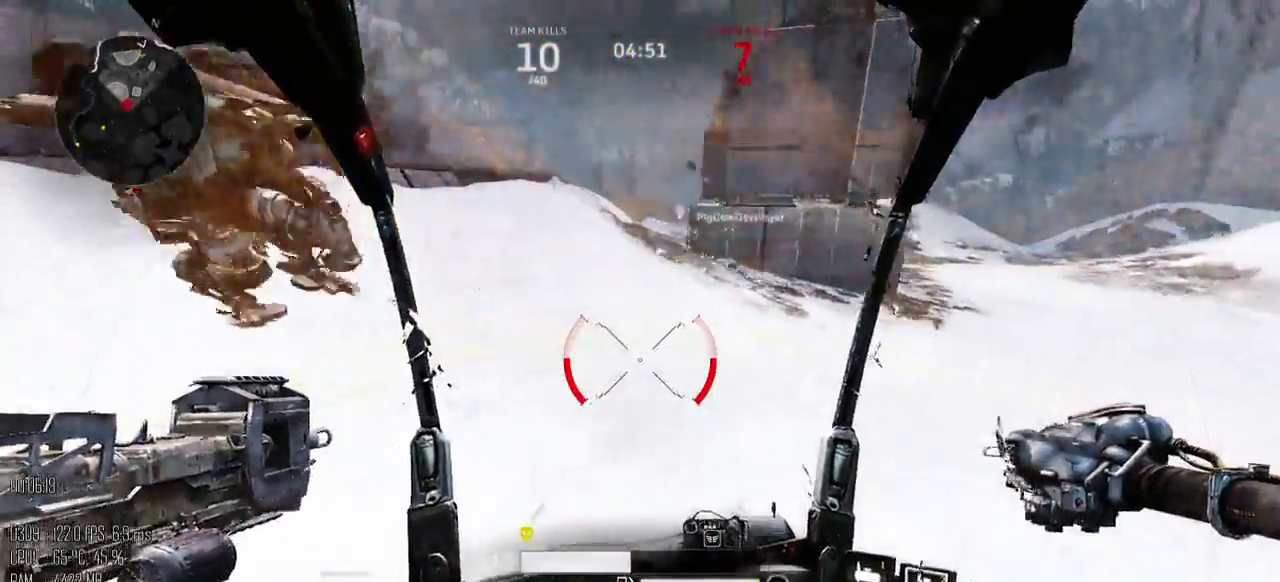
{"keys": ["a"], "mouse": ["left"], "events": [[17, "shift_l", "down"], [134, "shift_l", "up"], [300, "mouse_right", "down"], [334, "mouse_right", "up"]]}
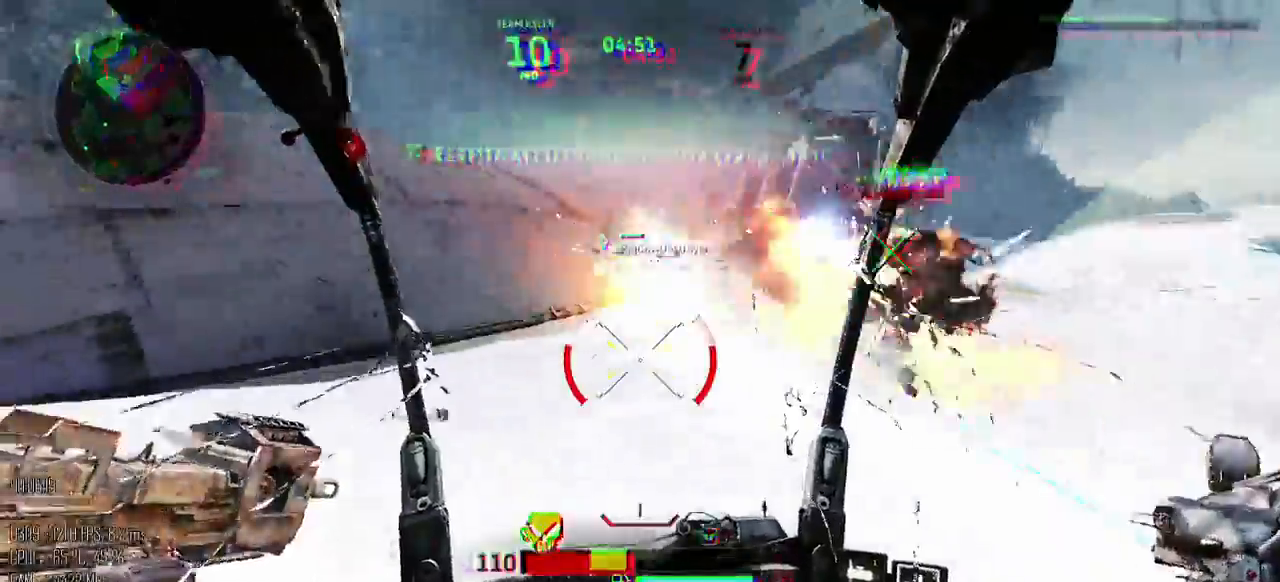
{"keys": ["shift_l", "w"], "mouse": [], "events": [[117, "w", "down"], [184, "a", "up"], [250, "mouse_left", "up"], [384, "shift_l", "down"]]}
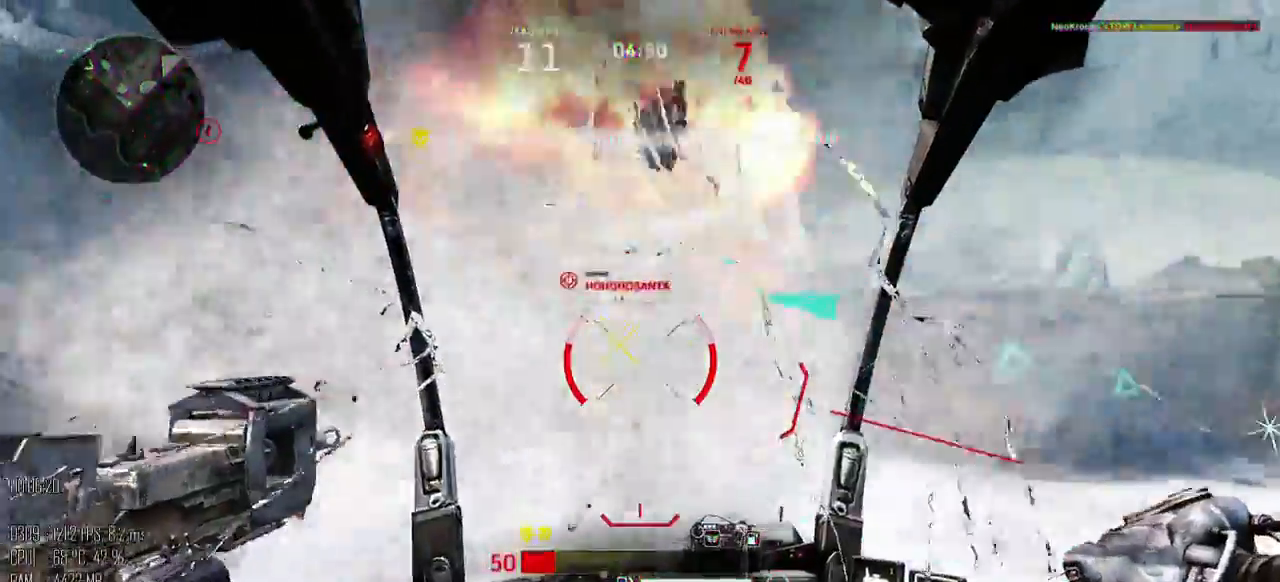
{"keys": ["a", "shift_l", "w"], "mouse": [], "events": [[200, "a", "down"]]}
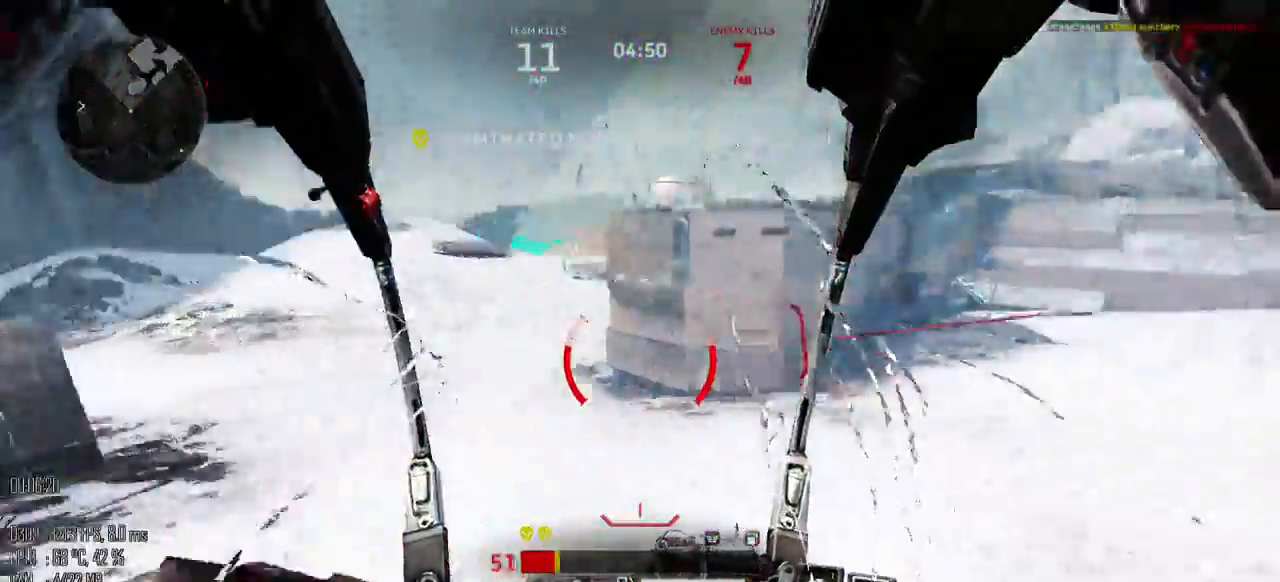
{"keys": ["d"], "mouse": [], "events": [[17, "w", "up"], [50, "shift_l", "up"], [284, "d", "down"], [284, "w", "down"], [317, "a", "up"], [367, "w", "up"]]}
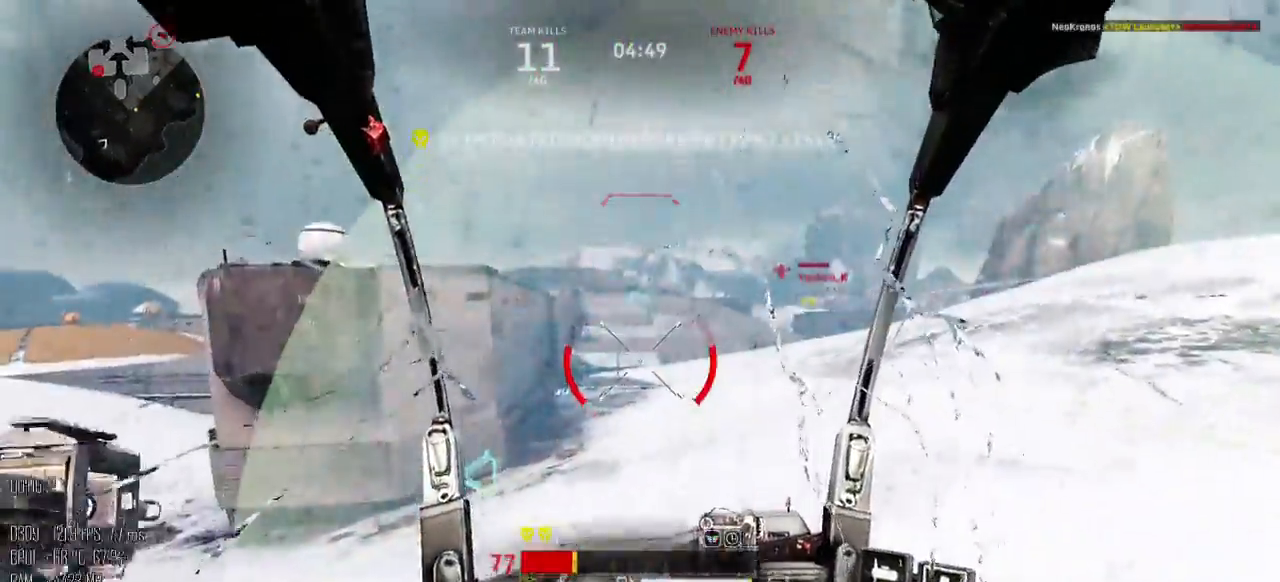
{"keys": ["a", "s"], "mouse": [], "events": [[234, "s", "down"], [384, "a", "down"], [384, "d", "up"]]}
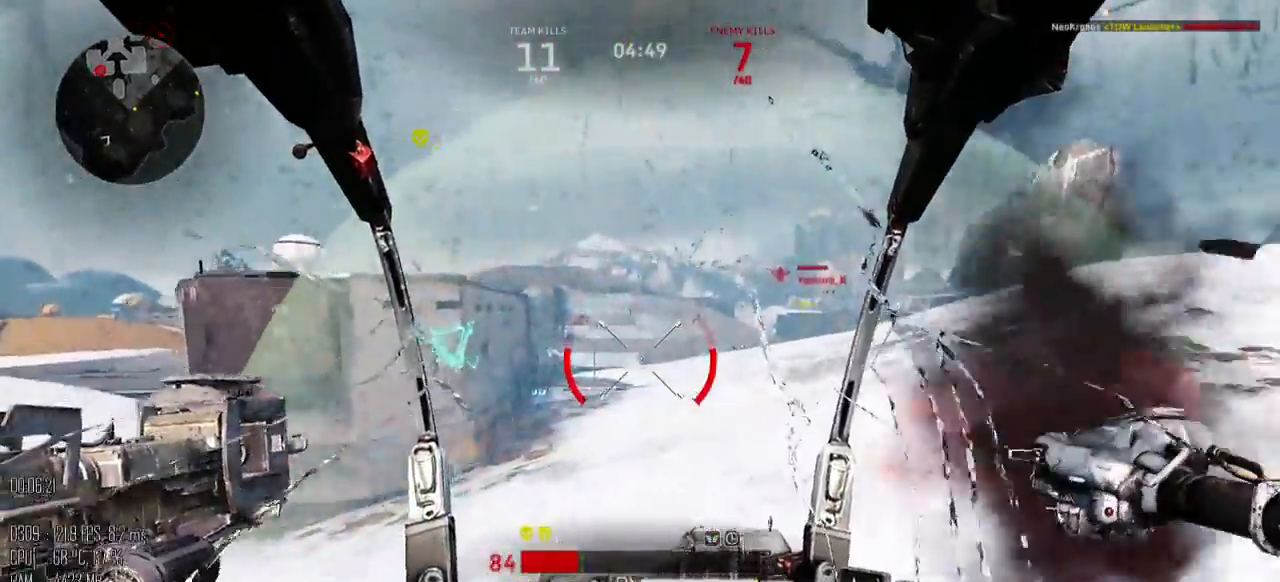
{"keys": ["a"], "mouse": [], "events": [[50, "d", "down"], [84, "a", "up"], [117, "s", "up"], [234, "w", "down"], [400, "a", "down"], [400, "d", "up"], [434, "w", "up"]]}
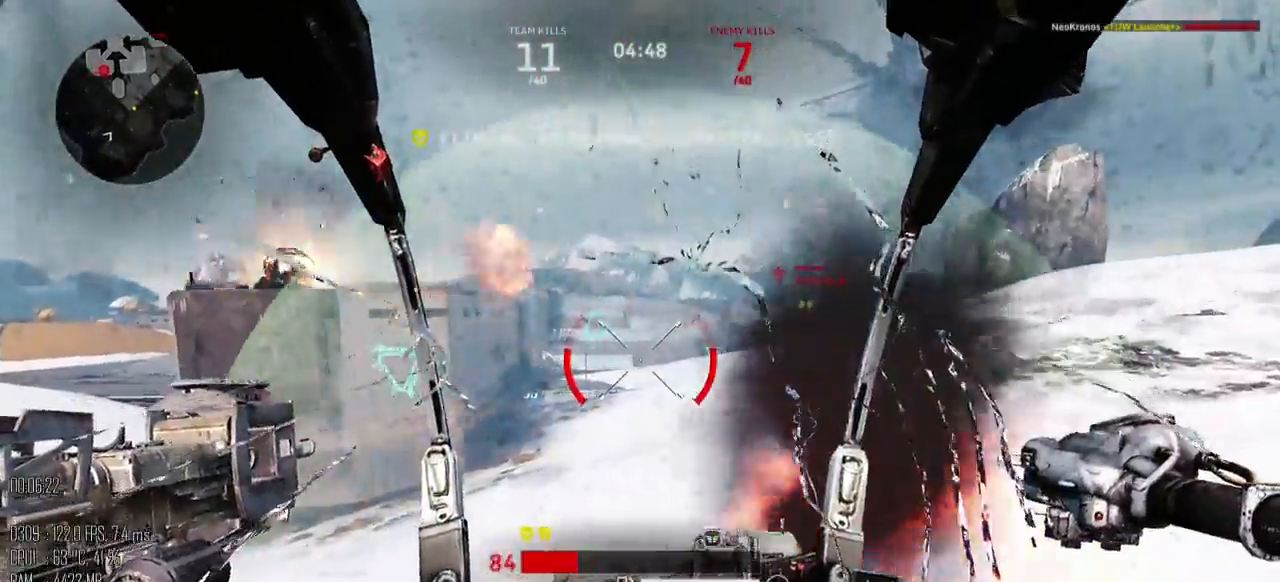
{"keys": ["a"], "mouse": [], "events": [[34, "s", "down"], [100, "d", "down"], [134, "a", "up"], [167, "s", "up"], [284, "w", "down"], [350, "a", "down"], [384, "d", "up"], [484, "w", "up"]]}
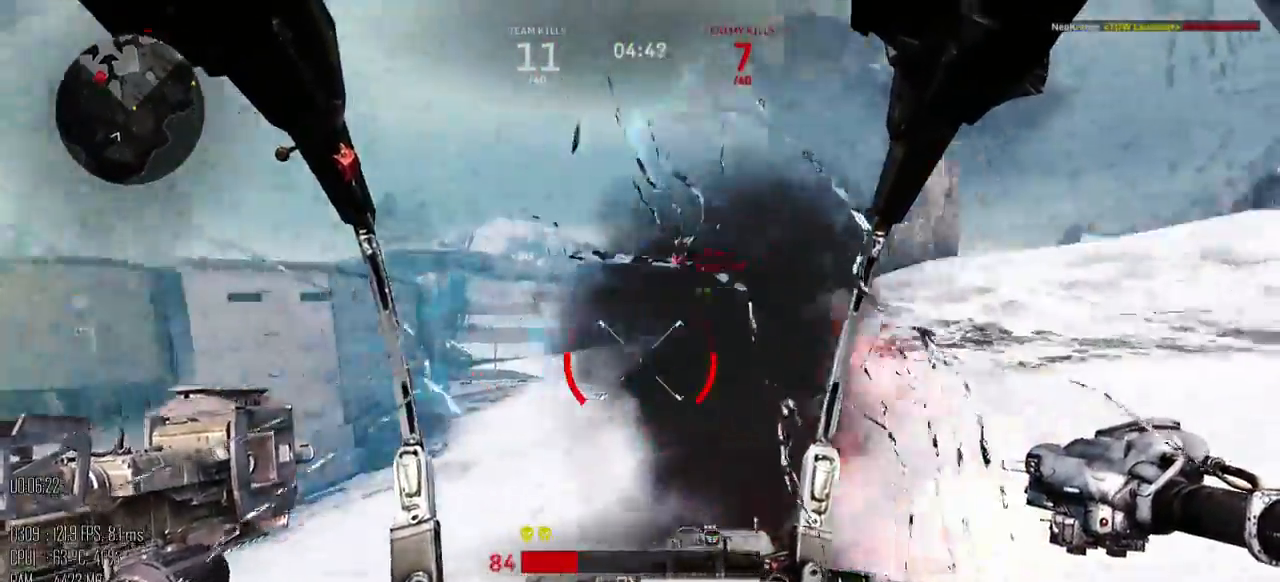
{"keys": ["a", "shift_l", "w"], "mouse": [], "events": [[17, "shift_l", "down"], [117, "shift_l", "up"], [234, "w", "down"], [300, "shift_l", "down"]]}
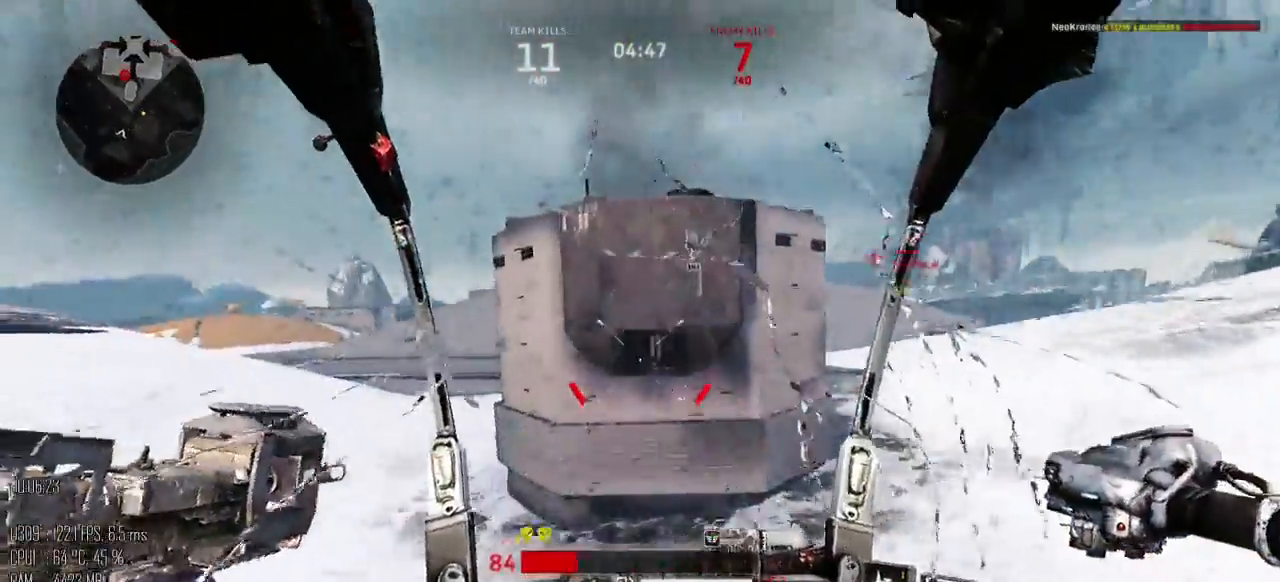
{"keys": ["d", "w"], "mouse": [], "events": [[217, "shift_l", "up"], [284, "a", "up"], [450, "d", "down"]]}
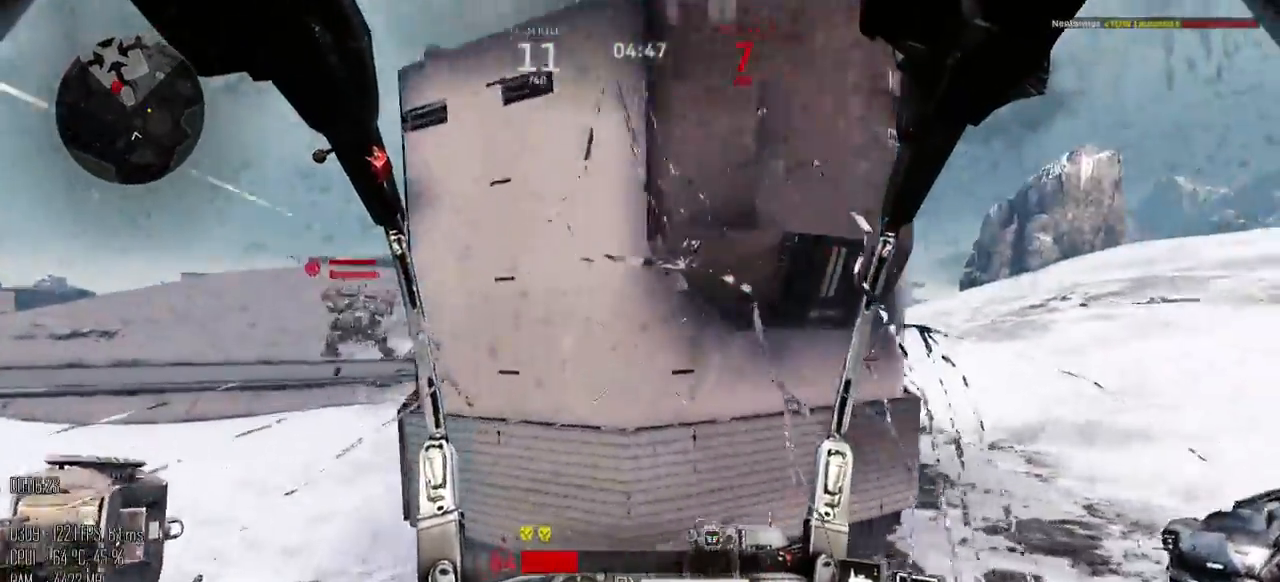
{"keys": ["d"], "mouse": [], "events": [[200, "d", "up"], [334, "d", "down"], [434, "w", "up"]]}
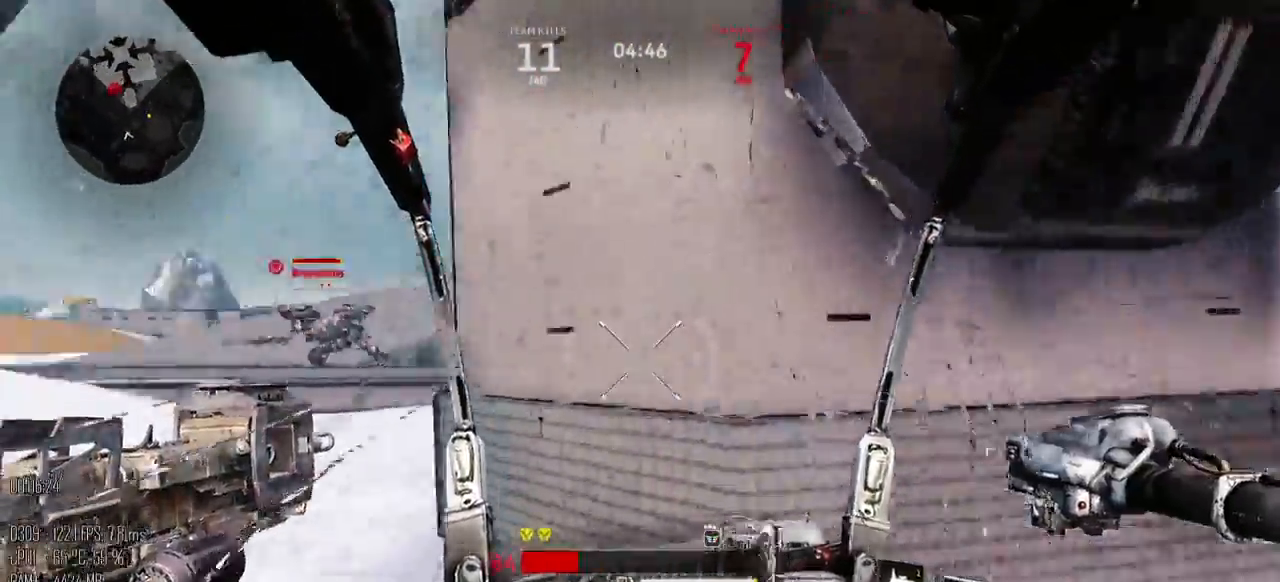
{"keys": ["2", "w"], "mouse": [], "events": [[17, "shift_l", "down"], [84, "shift_l", "up"], [217, "w", "down"], [350, "d", "up"], [467, "2", "down"]]}
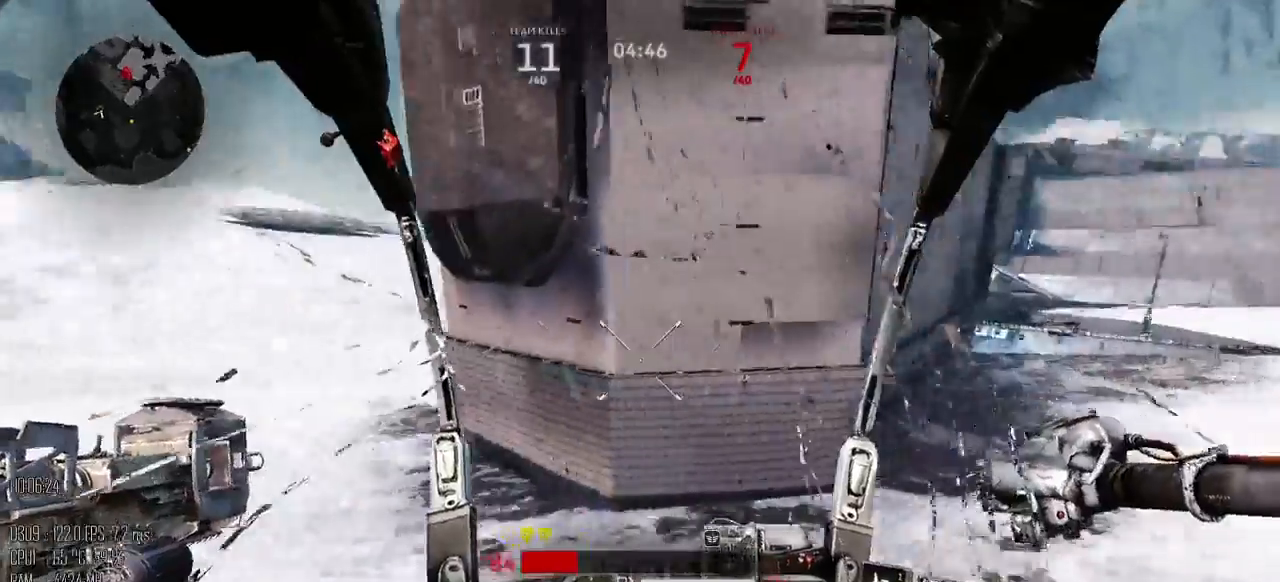
{"keys": ["a", "w"], "mouse": [], "events": [[67, "2", "up"], [200, "a", "down"]]}
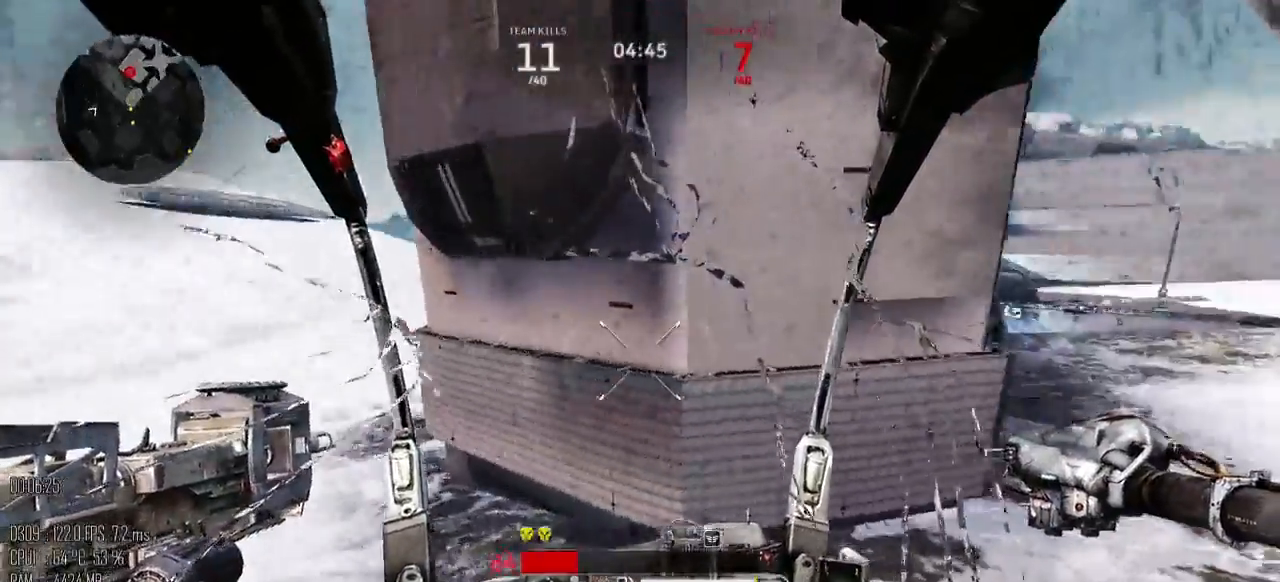
{"keys": ["d", "w"], "mouse": [], "events": [[500, "a", "up"], [500, "d", "down"]]}
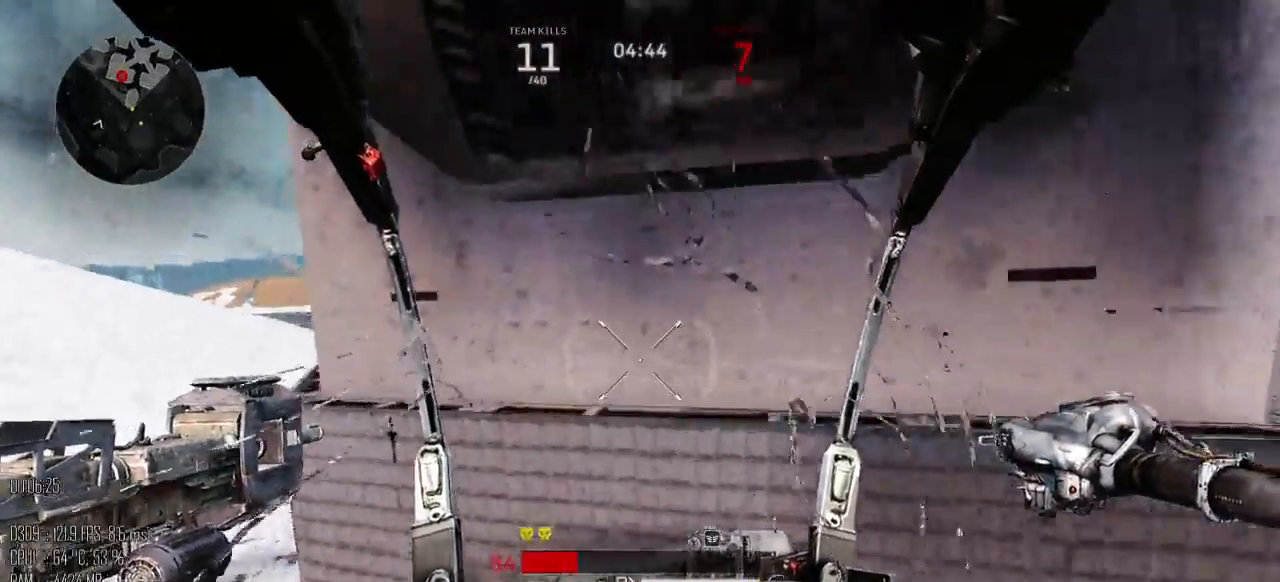
{"keys": ["a", "w"], "mouse": [], "events": [[34, "w", "up"], [150, "s", "down"], [250, "s", "up"], [284, "a", "down"], [284, "d", "up"], [450, "w", "down"]]}
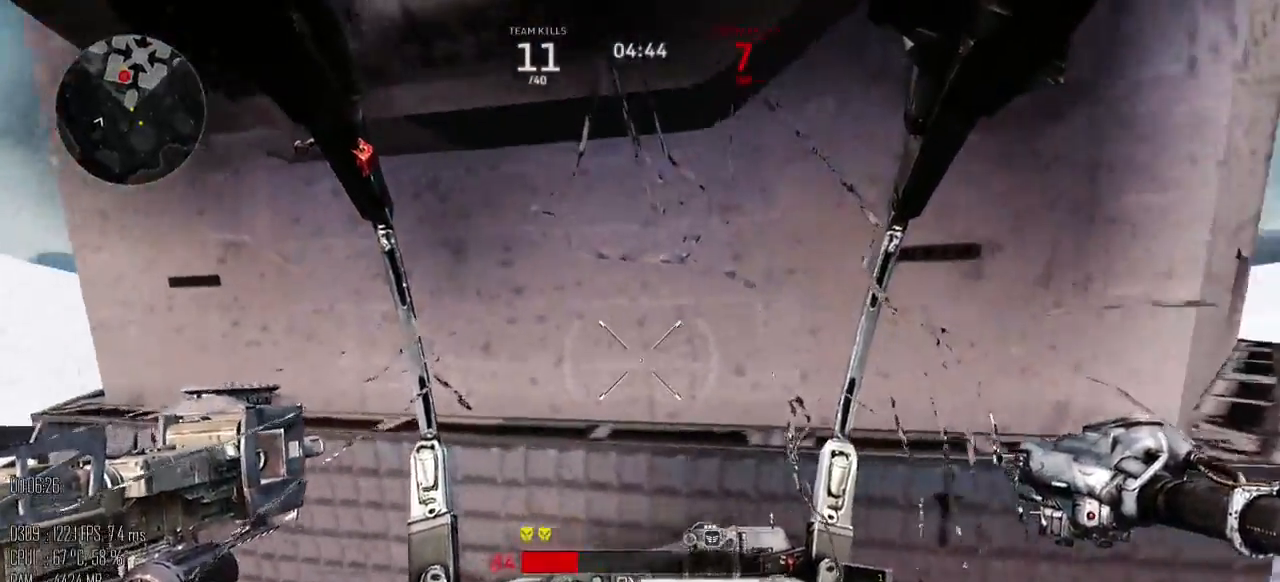
{"keys": [], "mouse": [], "events": [[167, "w", "up"], [334, "a", "up"]]}
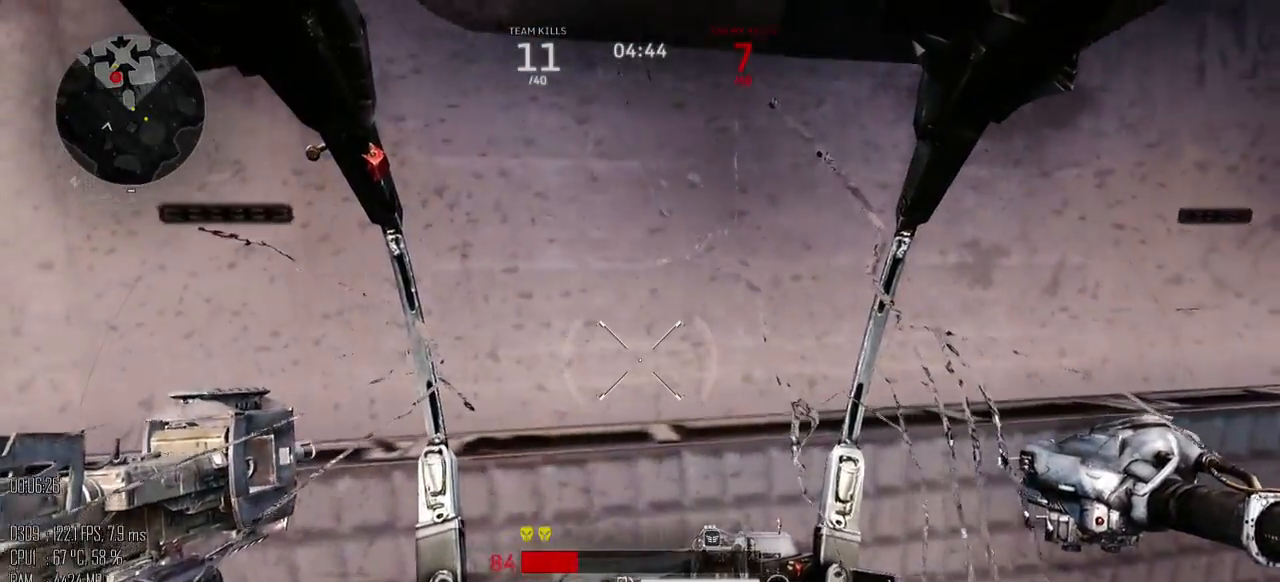
{"keys": [], "mouse": [], "events": []}
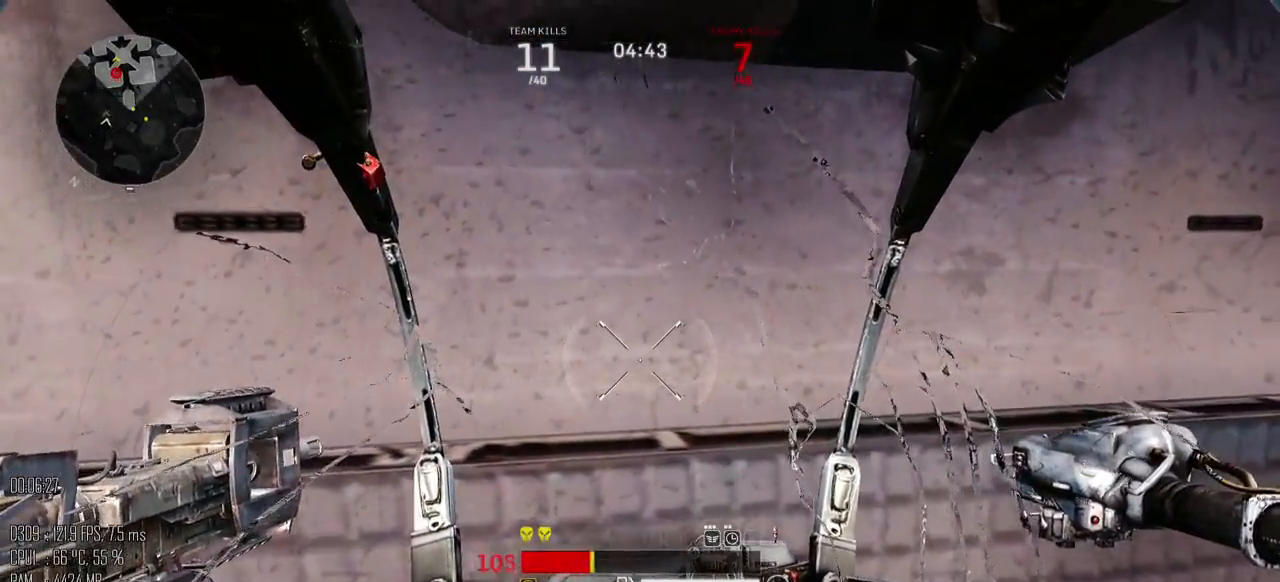
{"keys": [], "mouse": [], "events": []}
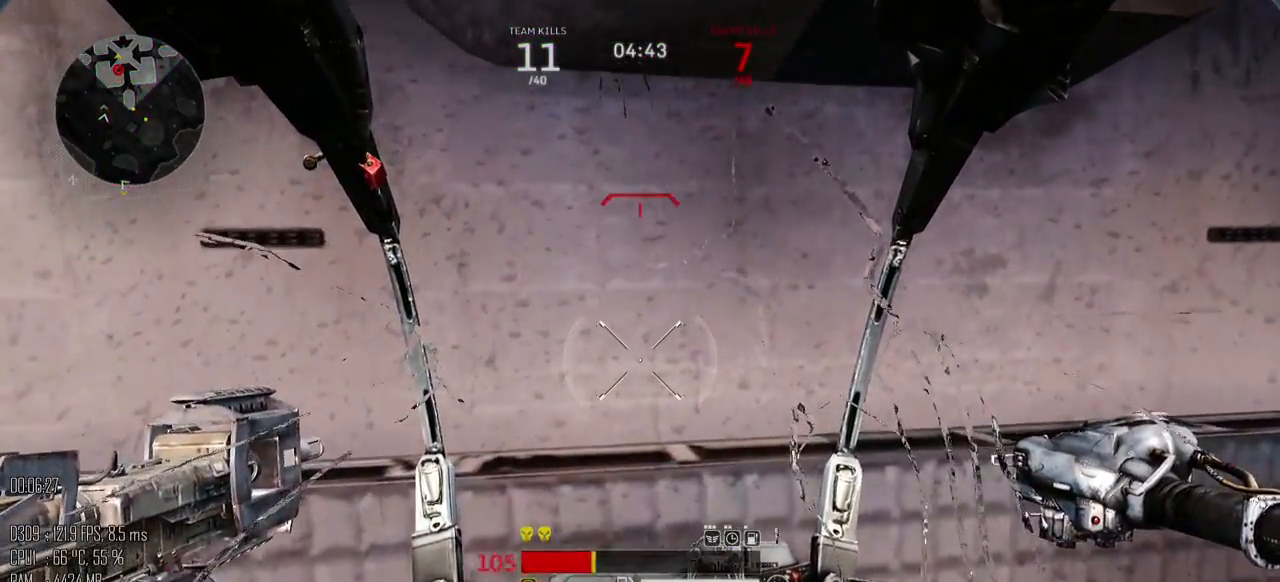
{"keys": [], "mouse": [], "events": []}
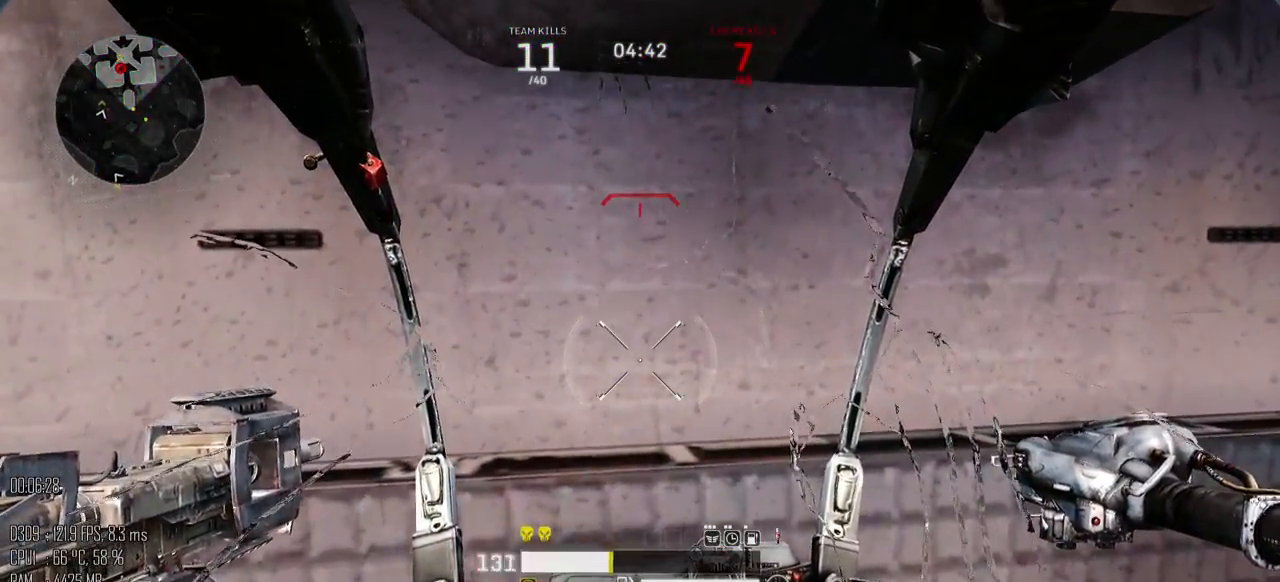
{"keys": ["c"], "mouse": [], "events": [[84, "c", "down"]]}
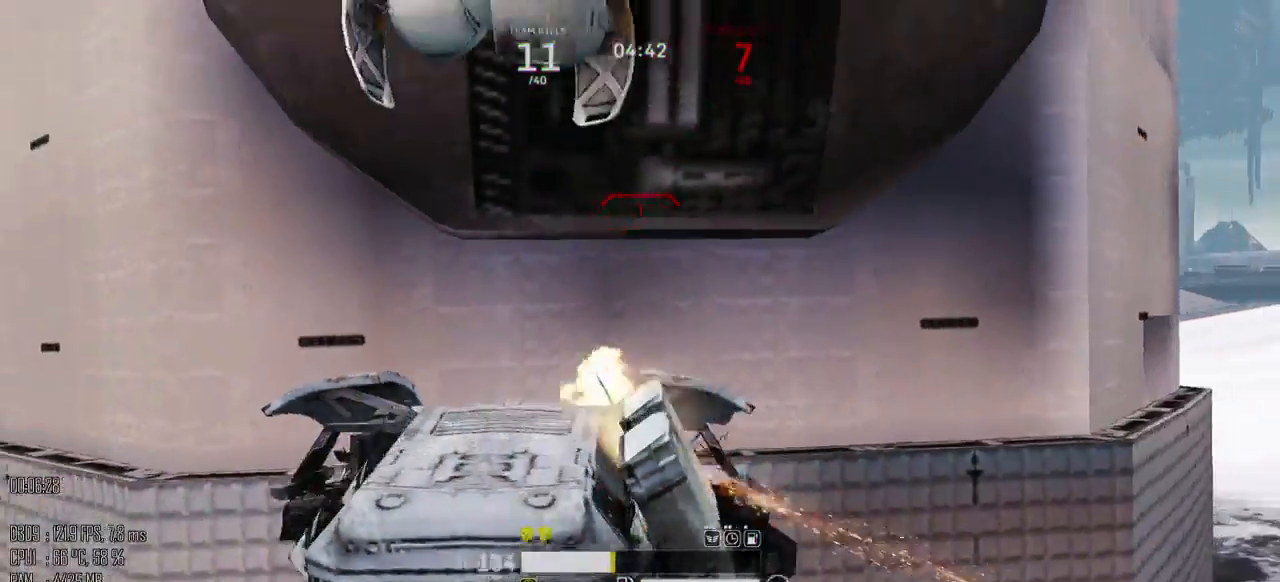
{"keys": ["c"], "mouse": [], "events": []}
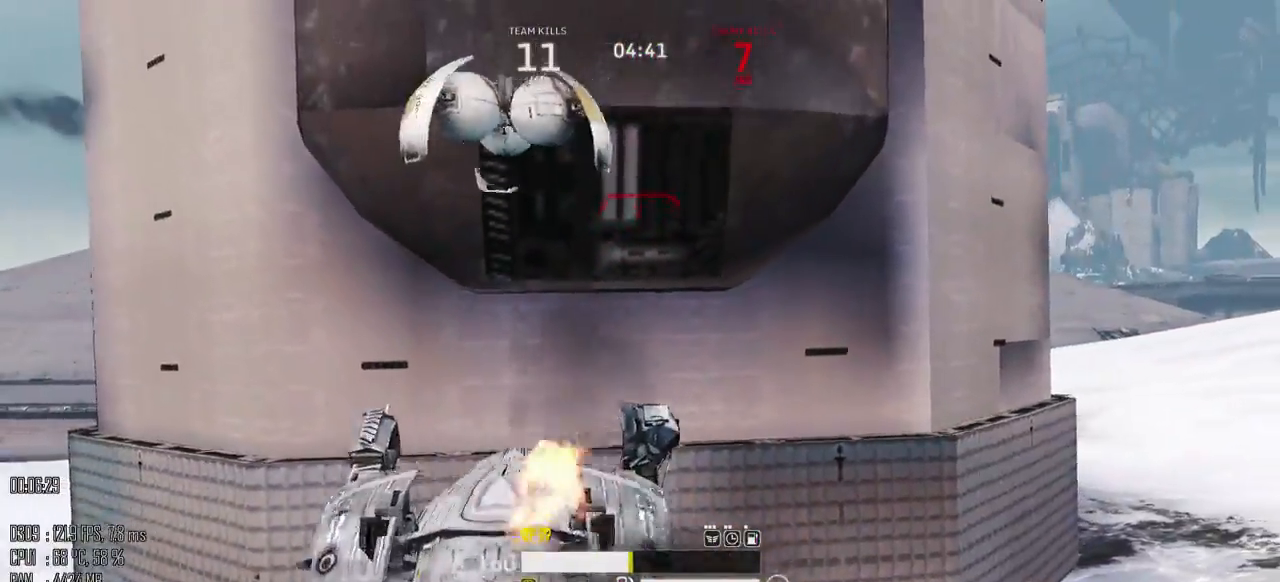
{"keys": ["c"], "mouse": [], "events": []}